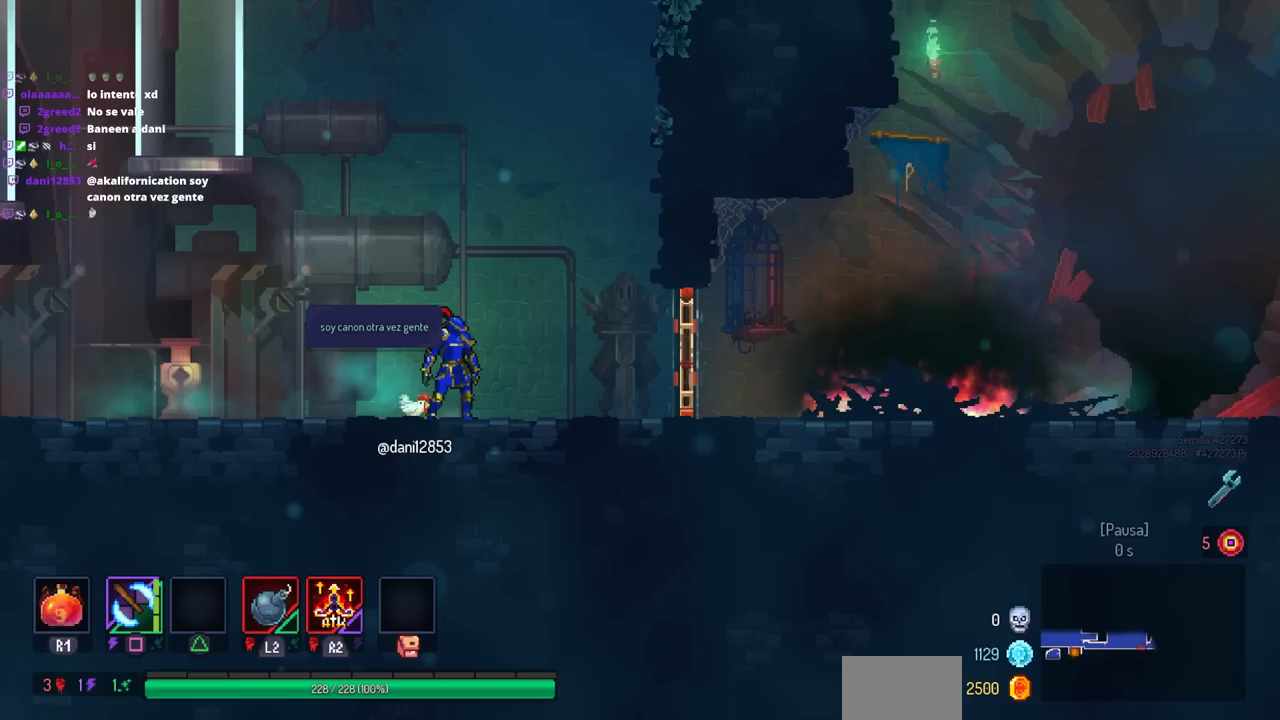
Gameplay with a controller (PlayStation layout); each line is a JSON object with the inputs held at the frame after it. "events" lists button and stick changes between this image and that frame as [ms after this image, input, new state], when the widget could be followed in between. Not read: L1 R1 R3.
{"buttons": [], "left_stick": "center", "right_stick": "center", "events": []}
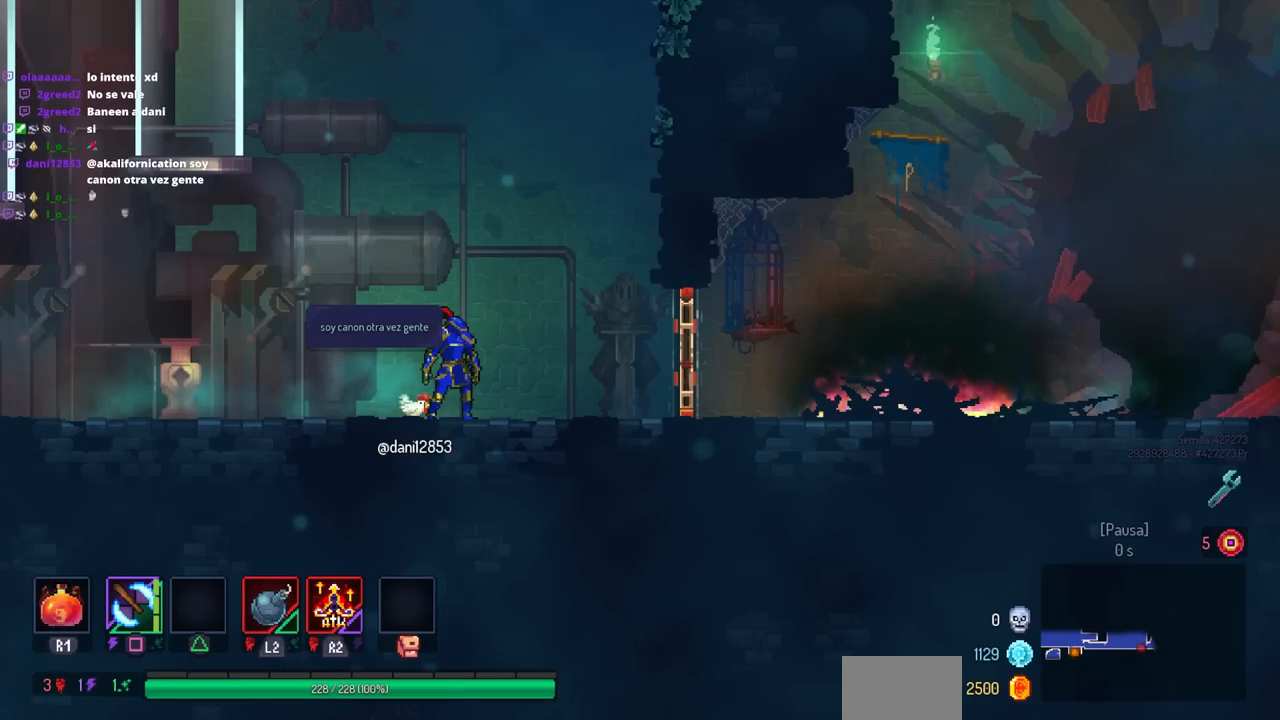
{"buttons": [], "left_stick": "center", "right_stick": "center", "events": []}
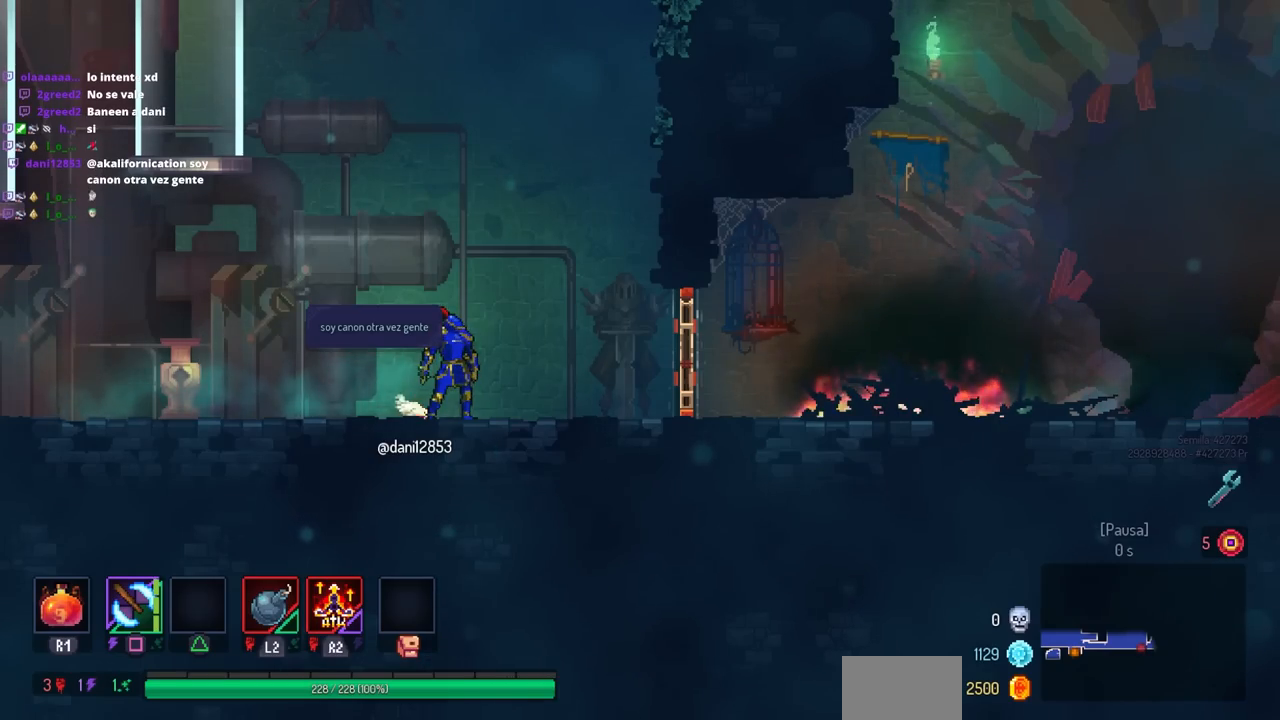
{"buttons": [], "left_stick": "center", "right_stick": "center", "events": []}
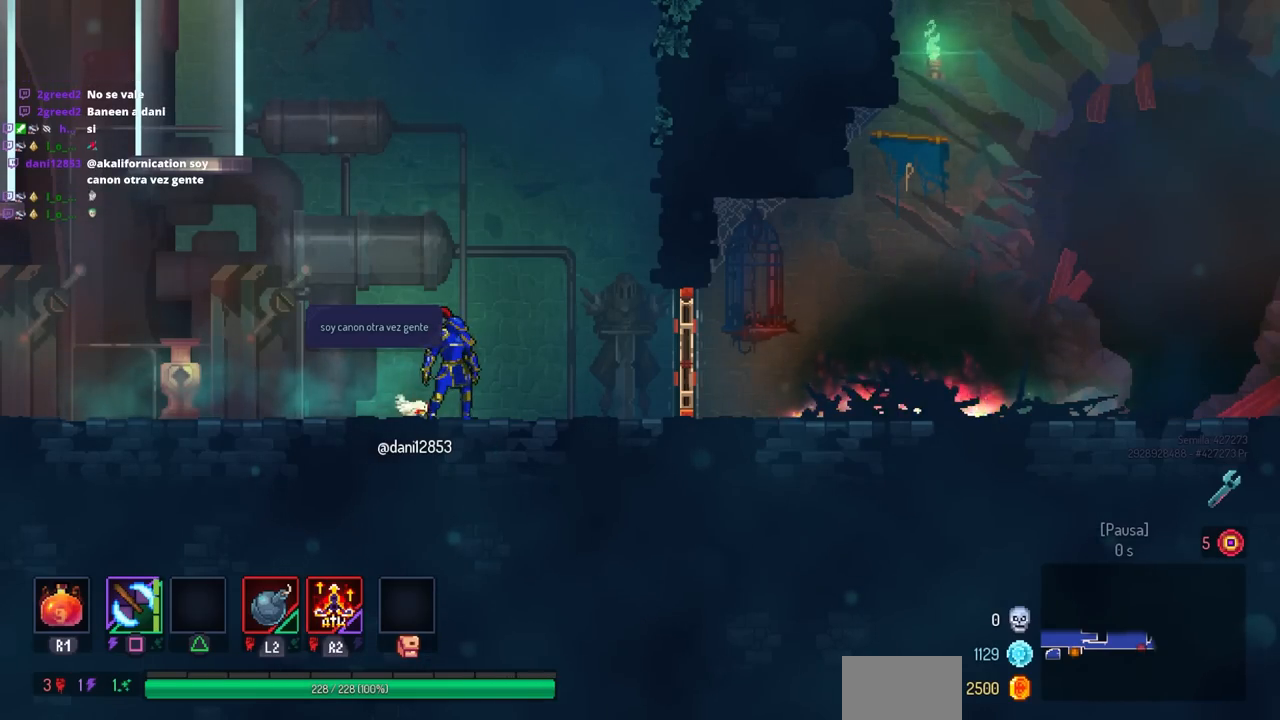
{"buttons": [], "left_stick": "center", "right_stick": "center", "events": []}
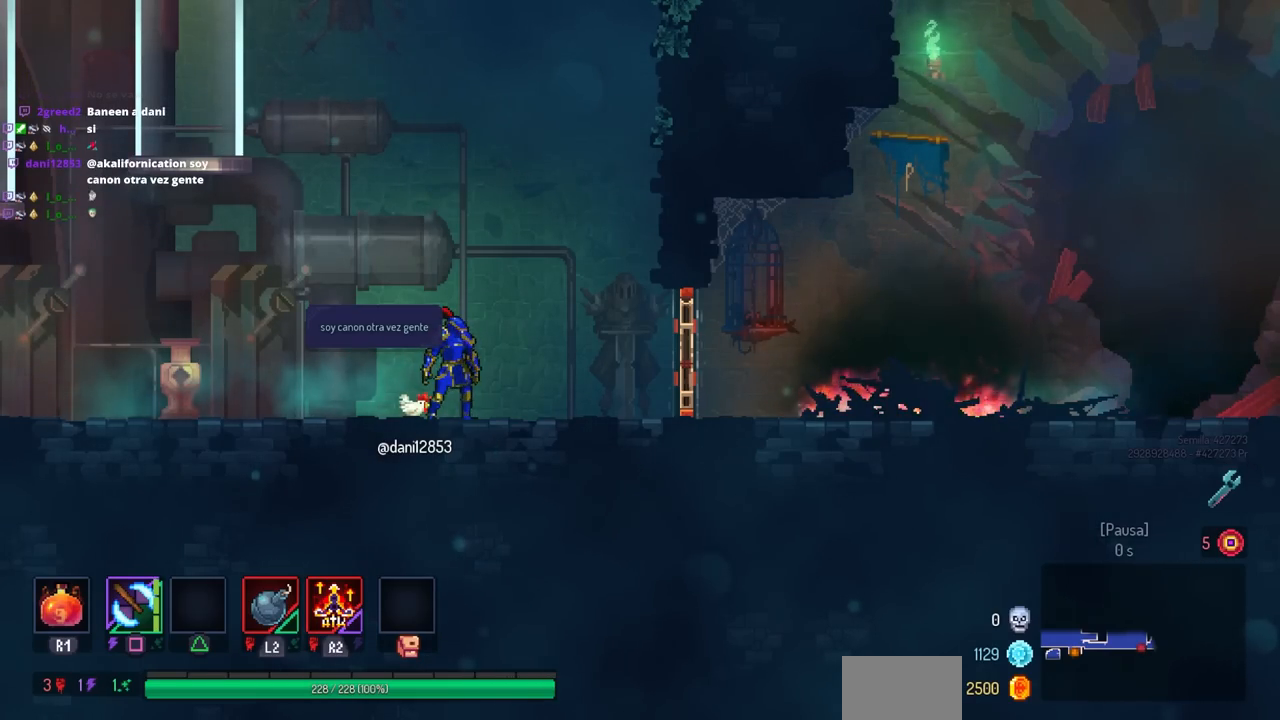
{"buttons": [], "left_stick": "center", "right_stick": "center", "events": []}
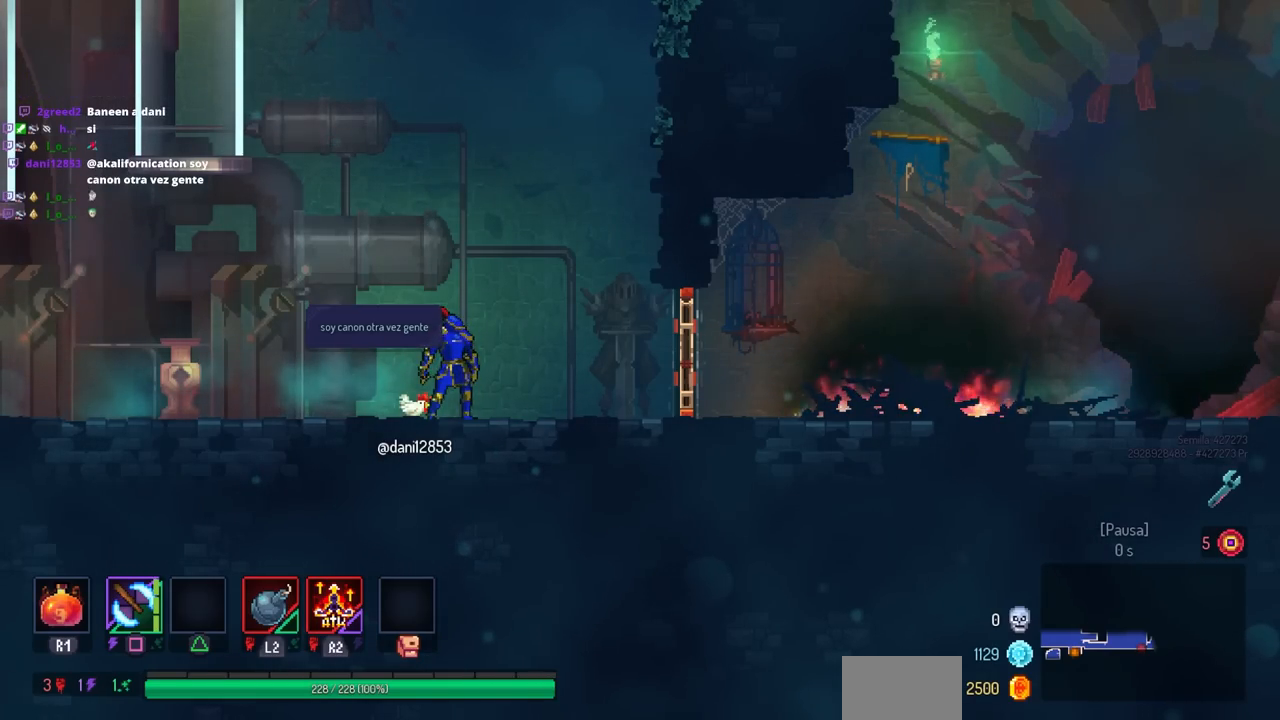
{"buttons": ["DPAD_RIGHT"], "left_stick": "center", "right_stick": "center", "events": [[150, "DPAD_RIGHT", "down"]]}
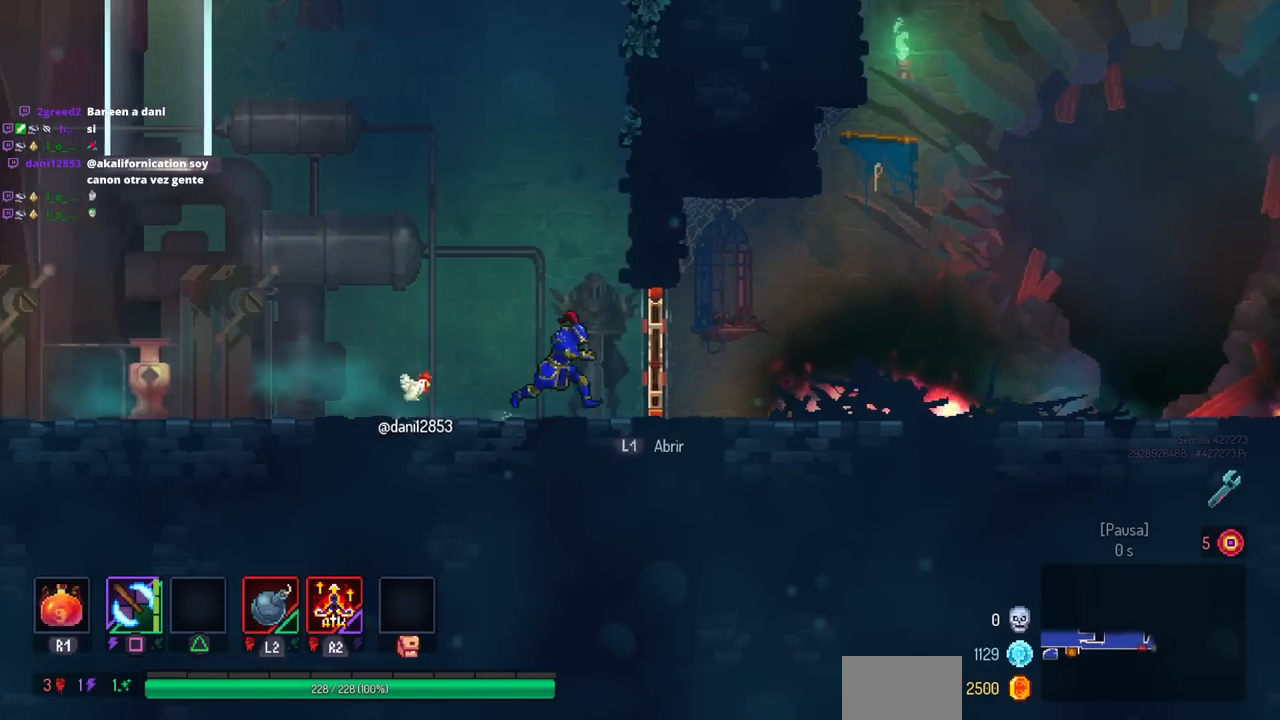
{"buttons": ["DPAD_RIGHT"], "left_stick": "center", "right_stick": "center", "events": [[417, "DPAD_UP", "down"], [483, "DPAD_UP", "up"]]}
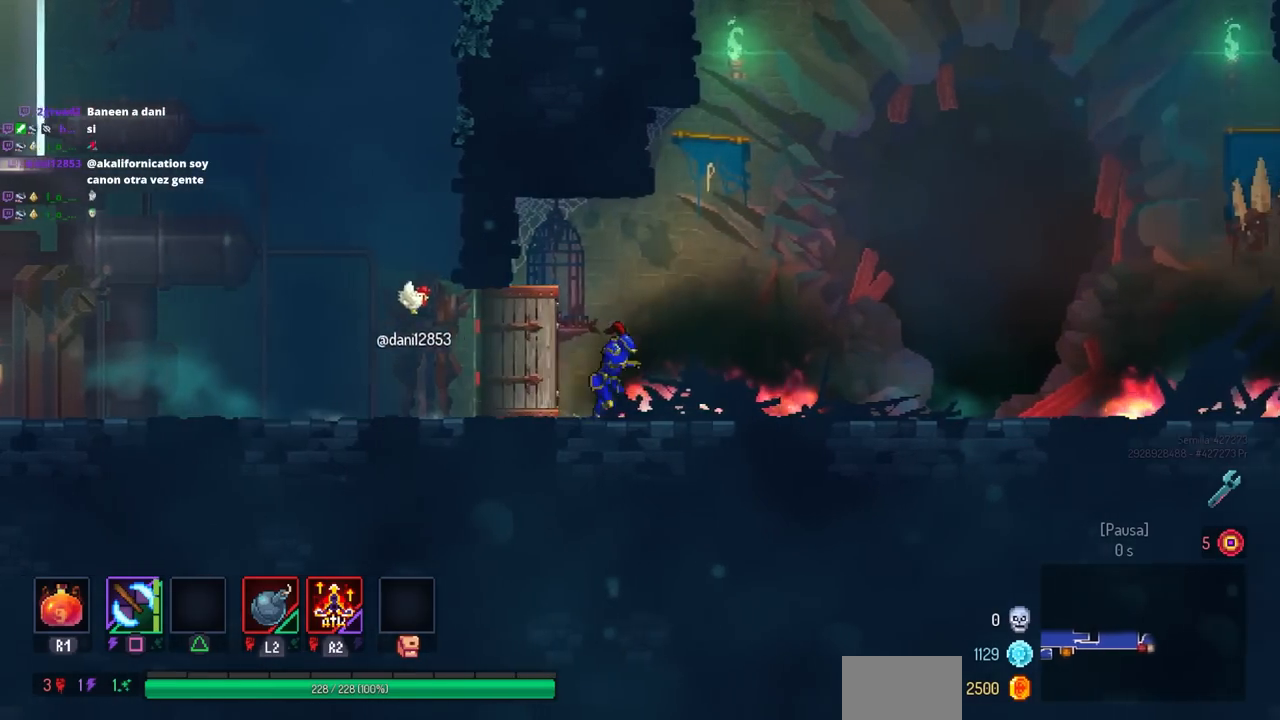
{"buttons": ["DPAD_RIGHT"], "left_stick": "center", "right_stick": "center", "events": [[233, "CIRCLE", "down"], [333, "CIRCLE", "up"]]}
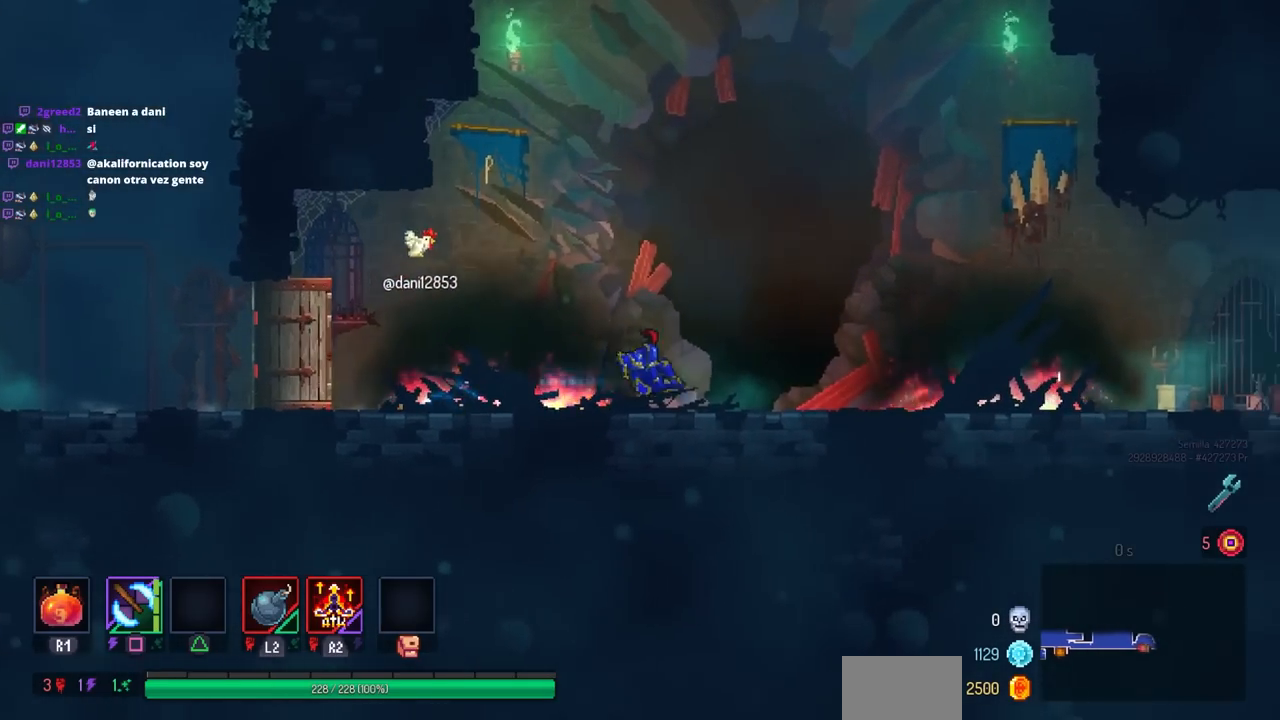
{"buttons": ["DPAD_RIGHT"], "left_stick": "center", "right_stick": "center", "events": []}
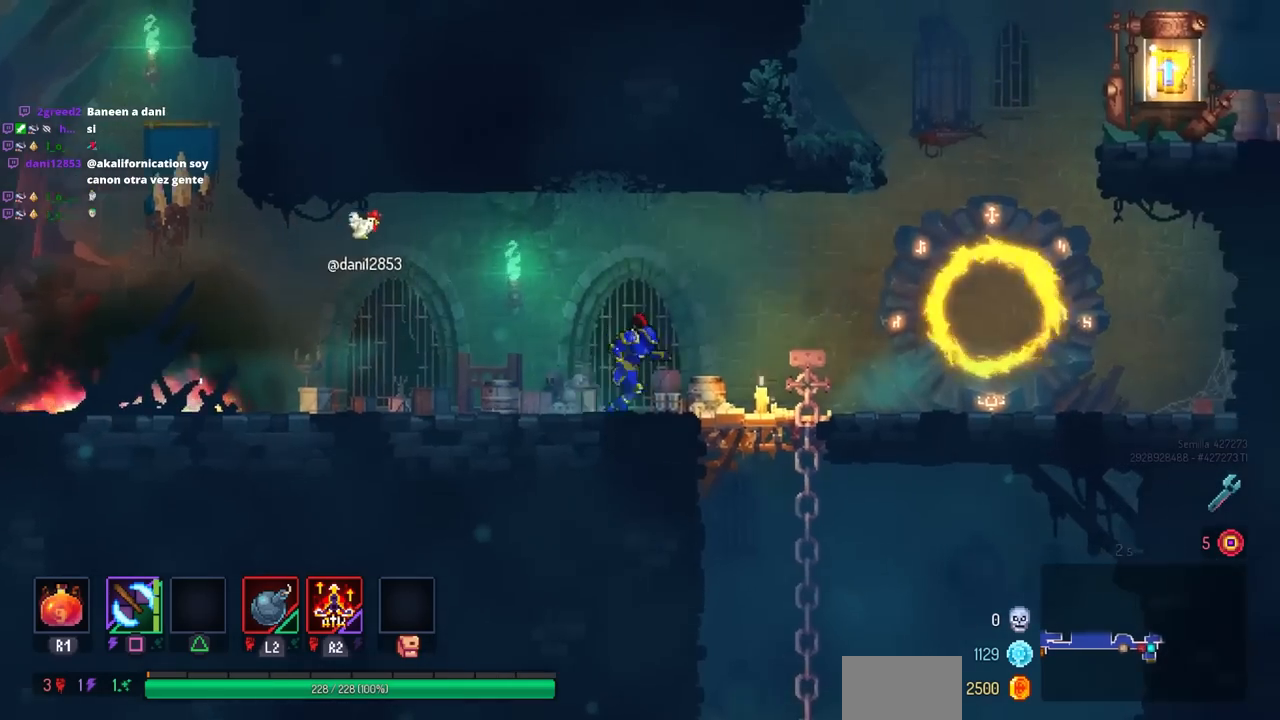
{"buttons": ["CROSS", "DPAD_RIGHT"], "left_stick": "center", "right_stick": "center", "events": [[33, "CIRCLE", "down"], [83, "CIRCLE", "up"], [450, "CROSS", "down"]]}
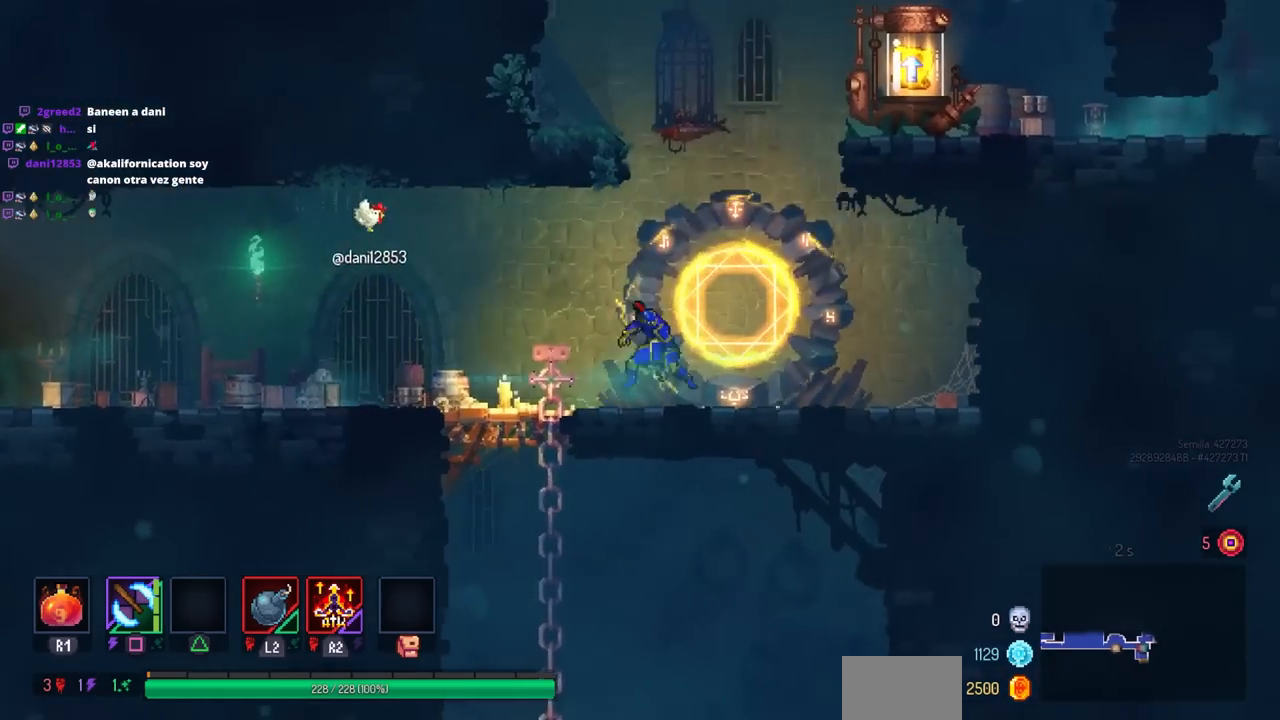
{"buttons": ["DPAD_RIGHT"], "left_stick": "center", "right_stick": "center", "events": [[50, "CROSS", "up"], [133, "CROSS", "down"], [217, "CROSS", "up"]]}
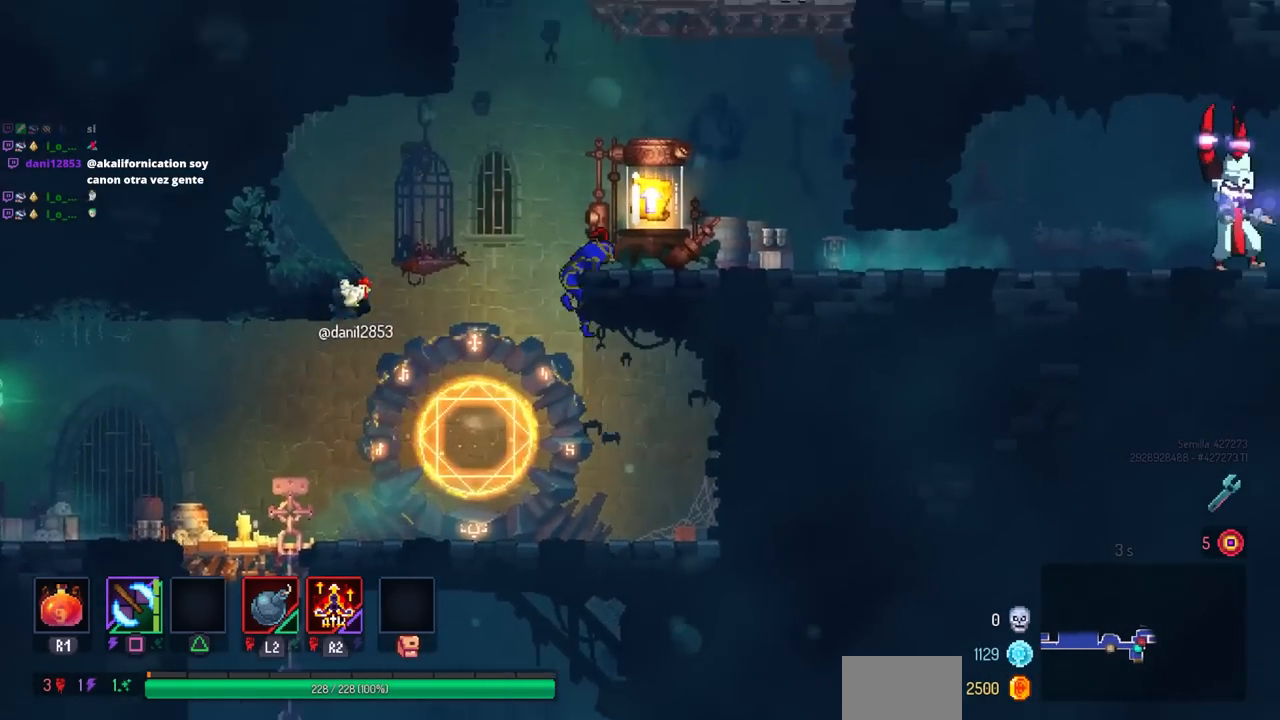
{"buttons": [], "left_stick": "center", "right_stick": "center", "events": [[33, "DPAD_RIGHT", "up"]]}
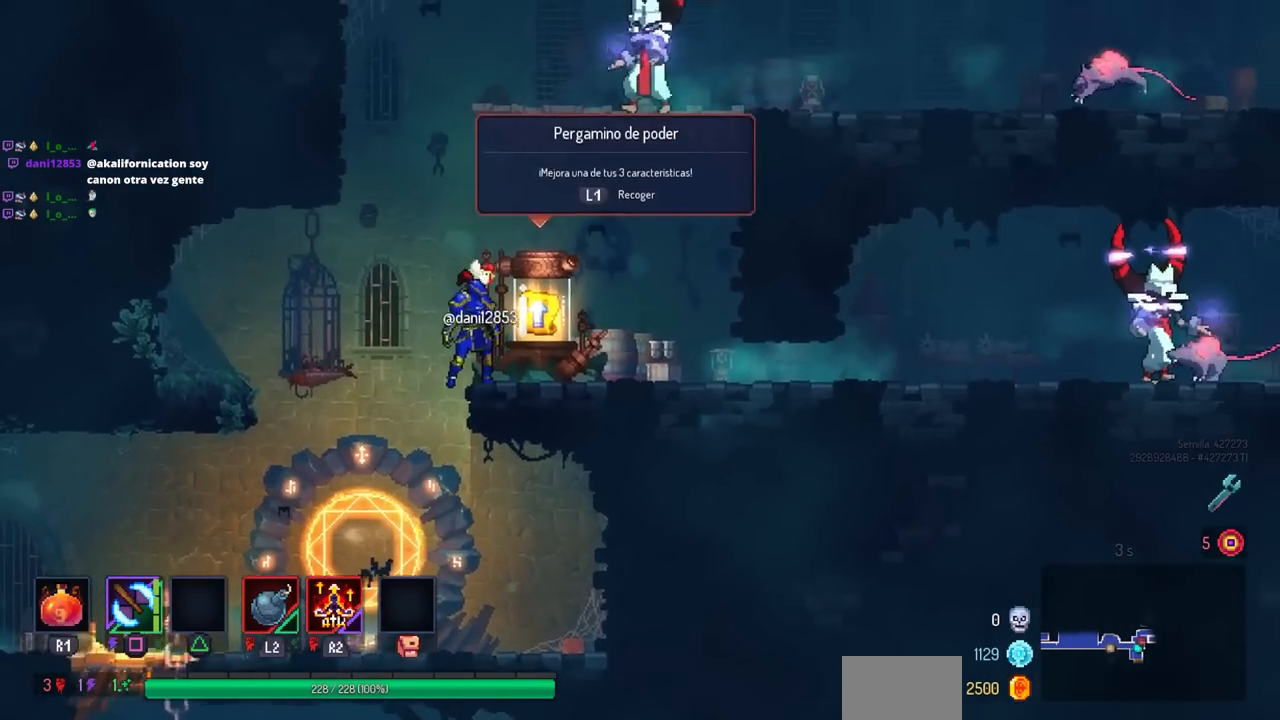
{"buttons": ["CROSS"], "left_stick": "center", "right_stick": "center", "events": [[483, "CROSS", "down"]]}
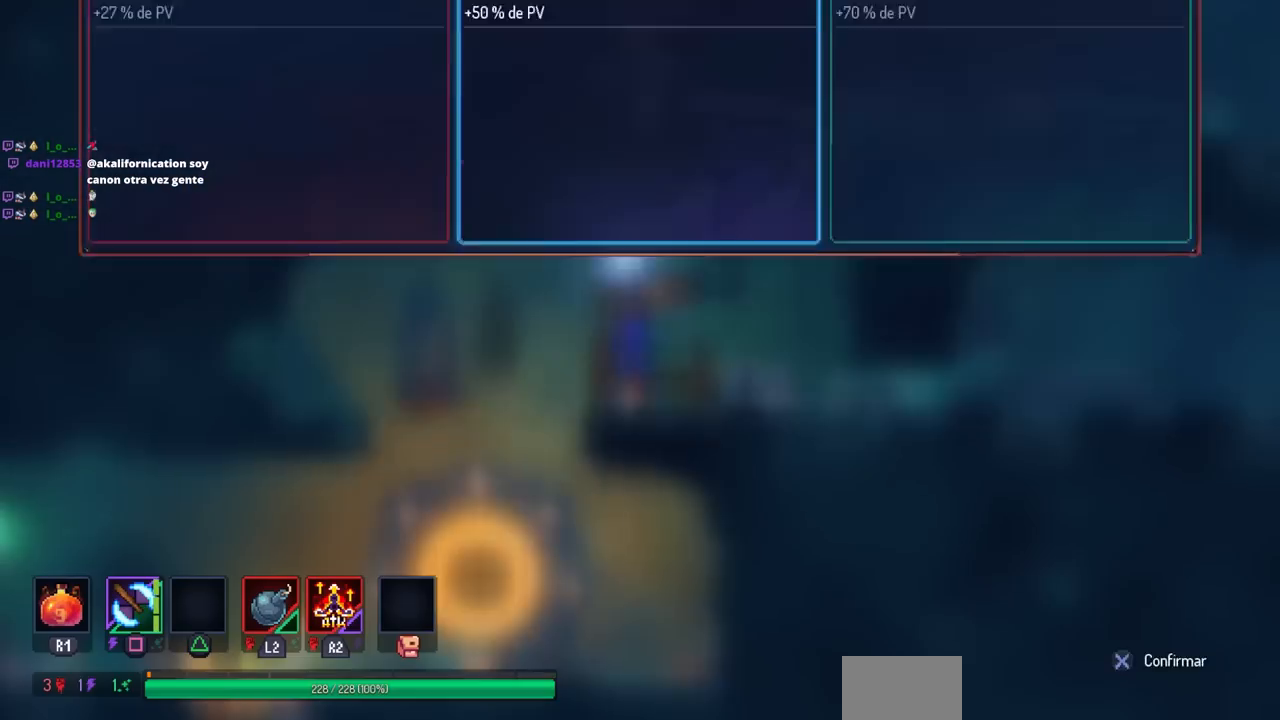
{"buttons": [], "left_stick": "center", "right_stick": "center", "events": [[33, "CROSS", "up"]]}
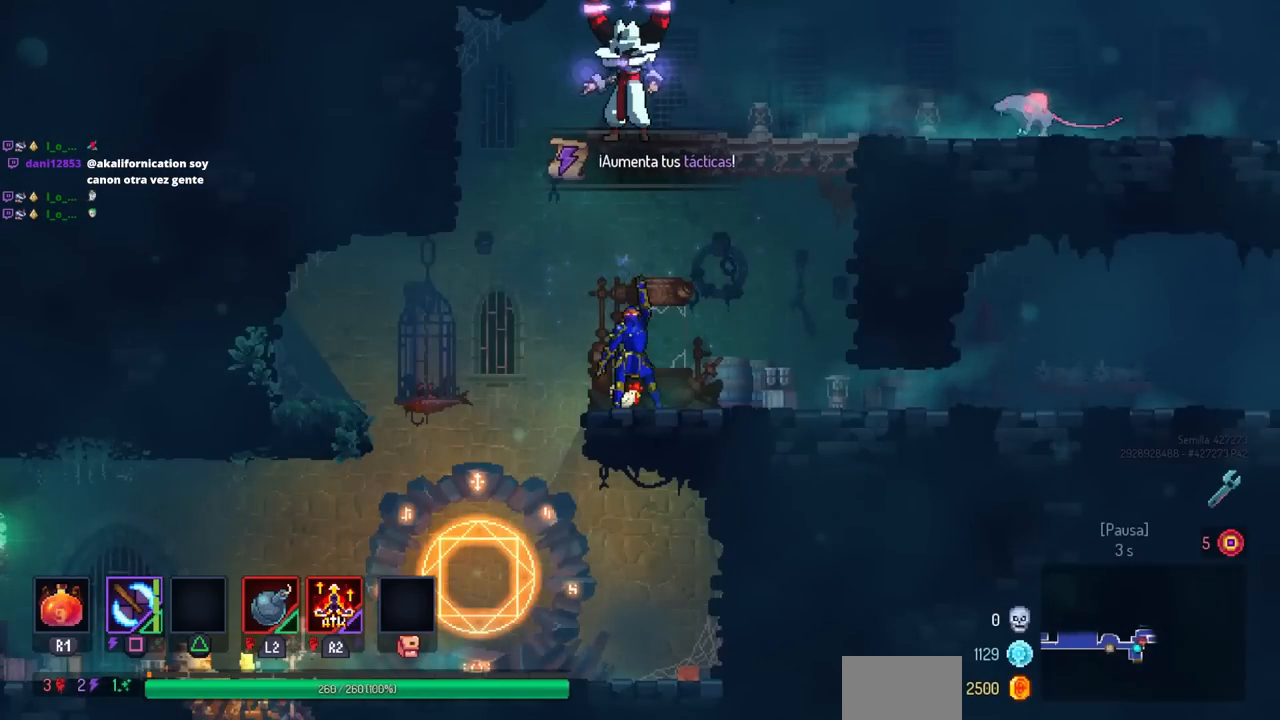
{"buttons": [], "left_stick": "center", "right_stick": "center", "events": [[100, "DPAD_LEFT", "down"], [150, "DPAD_LEFT", "up"], [150, "SQUARE", "down"], [167, "DPAD_RIGHT", "down"], [250, "SQUARE", "up"], [367, "DPAD_RIGHT", "up"]]}
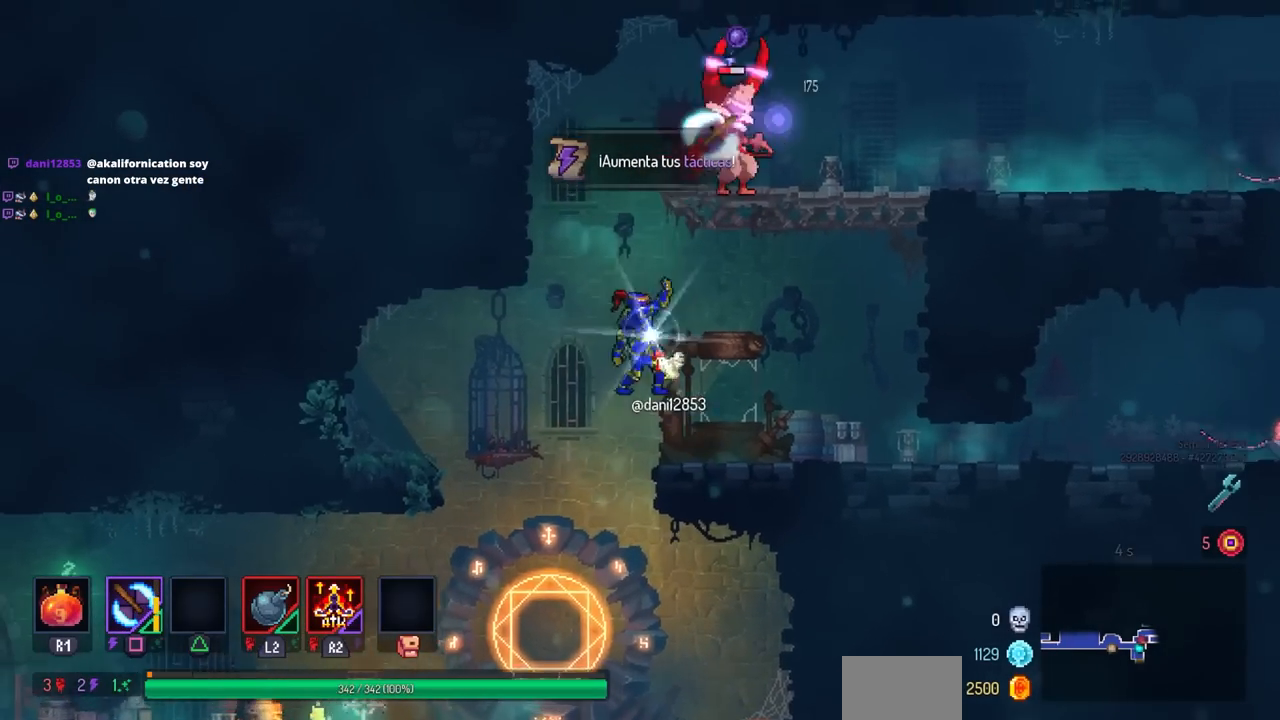
{"buttons": ["SQUARE"], "left_stick": "center", "right_stick": "center", "events": [[217, "DPAD_RIGHT", "down"], [300, "DPAD_RIGHT", "up"], [367, "CROSS", "down"], [433, "SQUARE", "down"], [483, "CROSS", "up"]]}
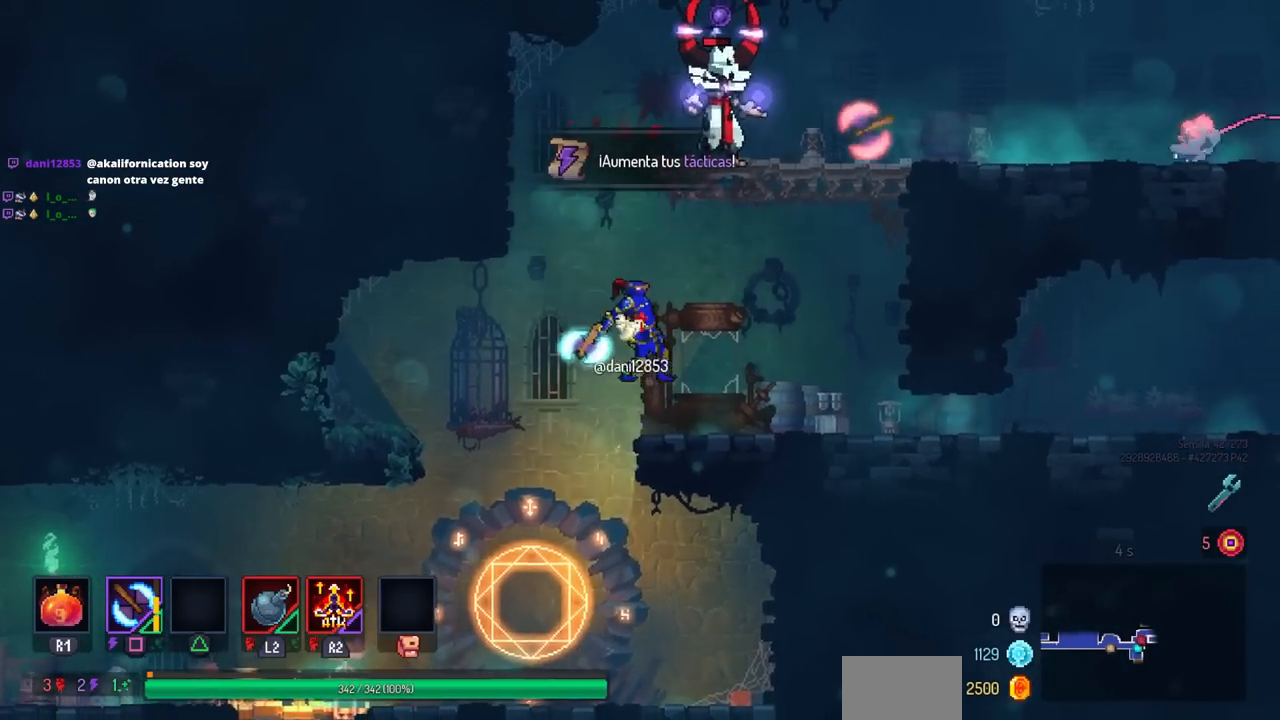
{"buttons": [], "left_stick": "center", "right_stick": "center", "events": [[50, "CROSS", "down"], [50, "DPAD_RIGHT", "down"], [50, "SQUARE", "up"], [117, "CROSS", "up"], [183, "CROSS", "down"], [217, "SQUARE", "down"], [250, "CROSS", "up"], [350, "DPAD_RIGHT", "up"], [350, "SQUARE", "up"]]}
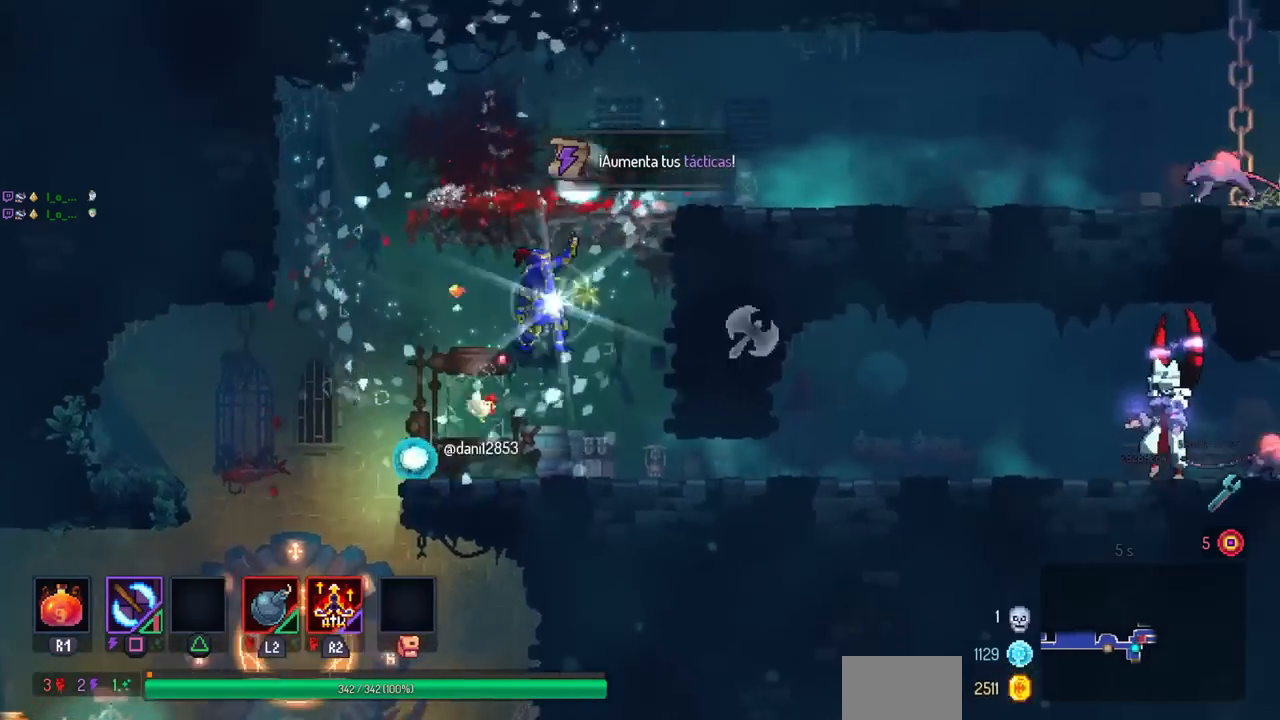
{"buttons": ["CROSS"], "left_stick": "center", "right_stick": "center", "events": [[17, "DPAD_RIGHT", "down"], [300, "DPAD_RIGHT", "up"], [333, "CROSS", "down"], [450, "CROSS", "up"], [500, "CROSS", "down"]]}
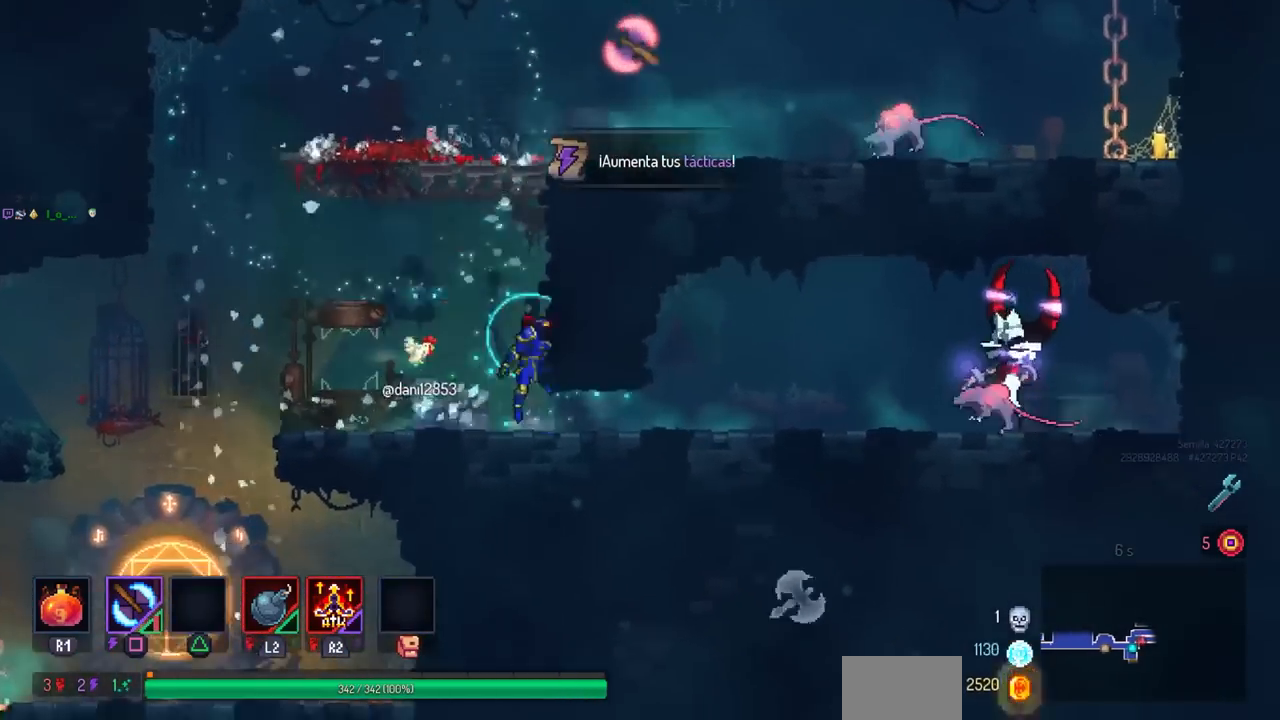
{"buttons": ["SQUARE"], "left_stick": "center", "right_stick": "center", "events": [[83, "DPAD_RIGHT", "down"], [117, "CROSS", "up"], [167, "CROSS", "down"], [267, "CROSS", "up"], [383, "SQUARE", "down"], [417, "DPAD_RIGHT", "up"]]}
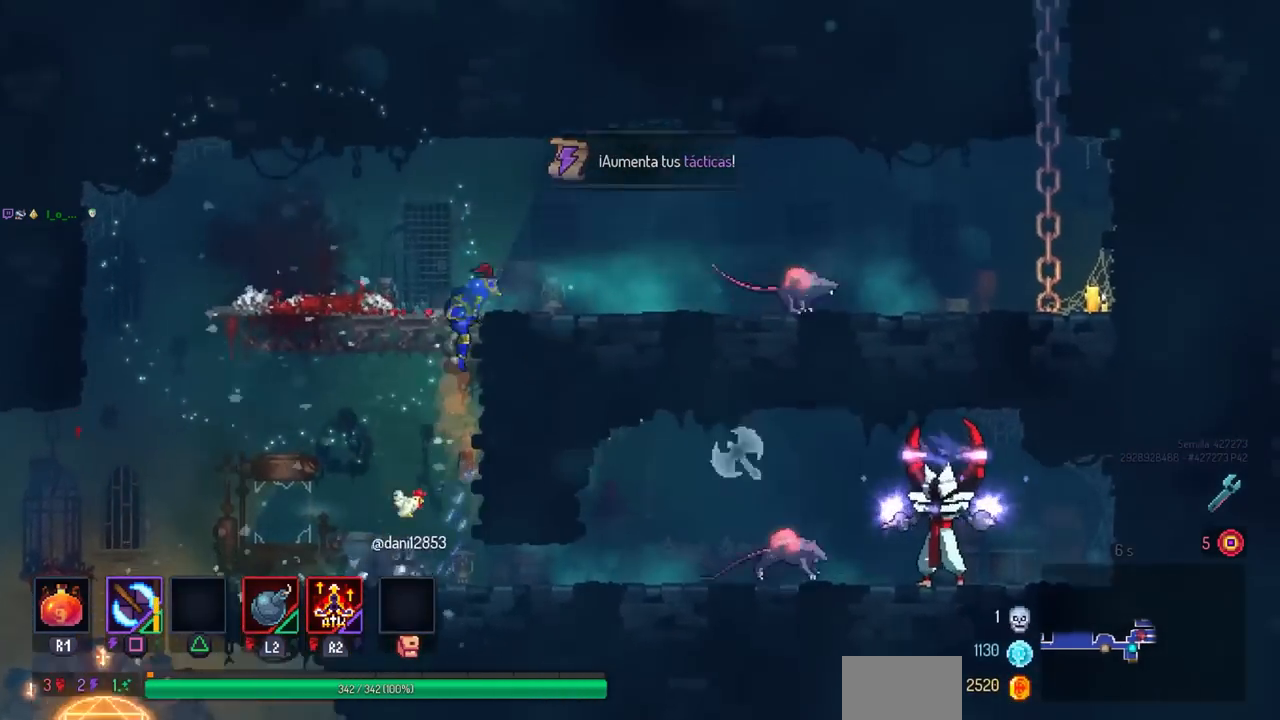
{"buttons": [], "left_stick": "center", "right_stick": "center", "events": [[50, "SQUARE", "up"], [317, "DPAD_RIGHT", "down"], [467, "DPAD_RIGHT", "up"]]}
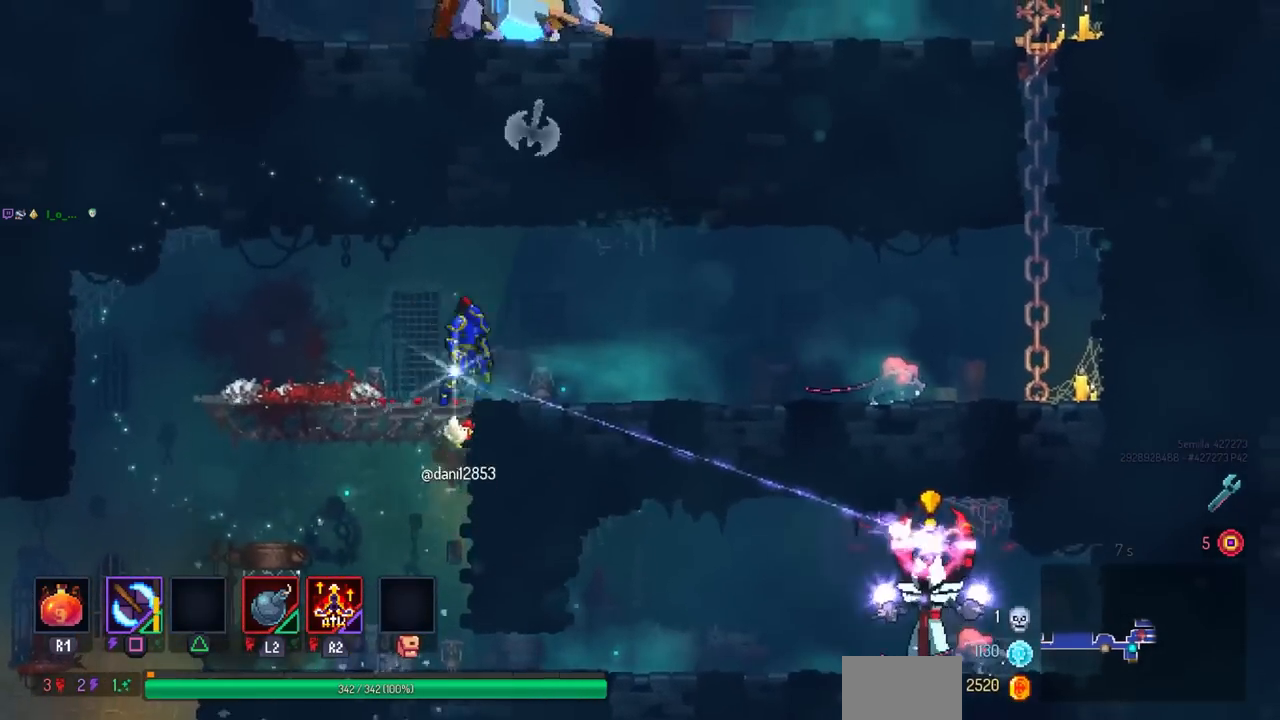
{"buttons": ["DPAD_RIGHT"], "left_stick": "center", "right_stick": "center", "events": [[100, "DPAD_RIGHT", "down"], [233, "CIRCLE", "down"], [317, "CIRCLE", "up"]]}